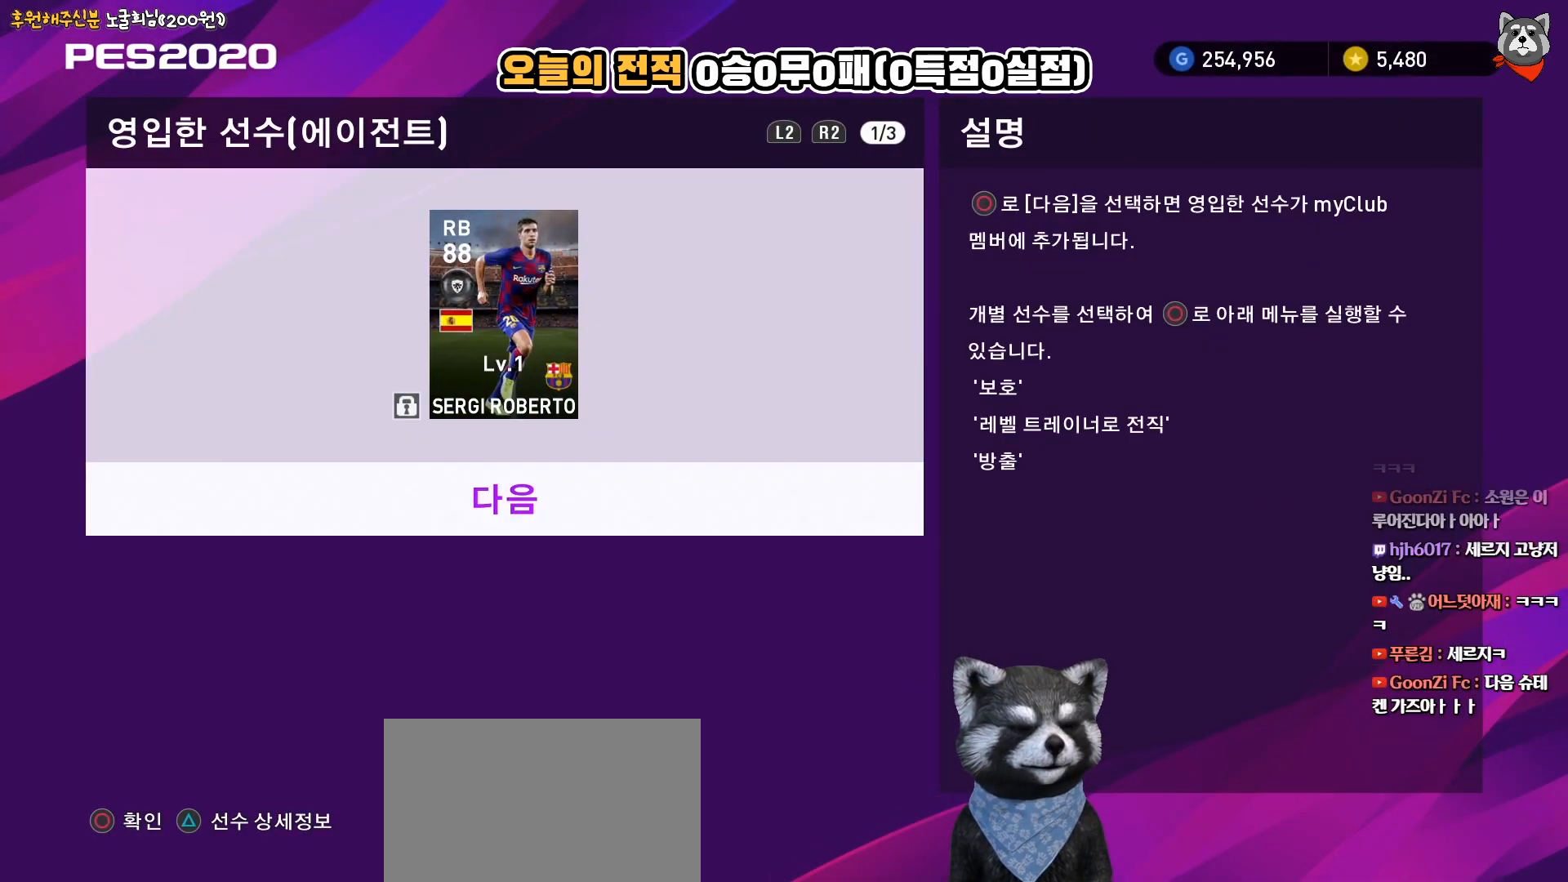
Gameplay with a controller (PlayStation layout); each line is a JSON object with the inputs held at the frame after it. "events" lists button and stick changes between this image and that frame as [ms after this image, input, new state], when the widget could be followed in between. Not read: left_stick.
{"buttons": ["CIRCLE"], "right_stick": "center", "events": [[433, "CIRCLE", "down"]]}
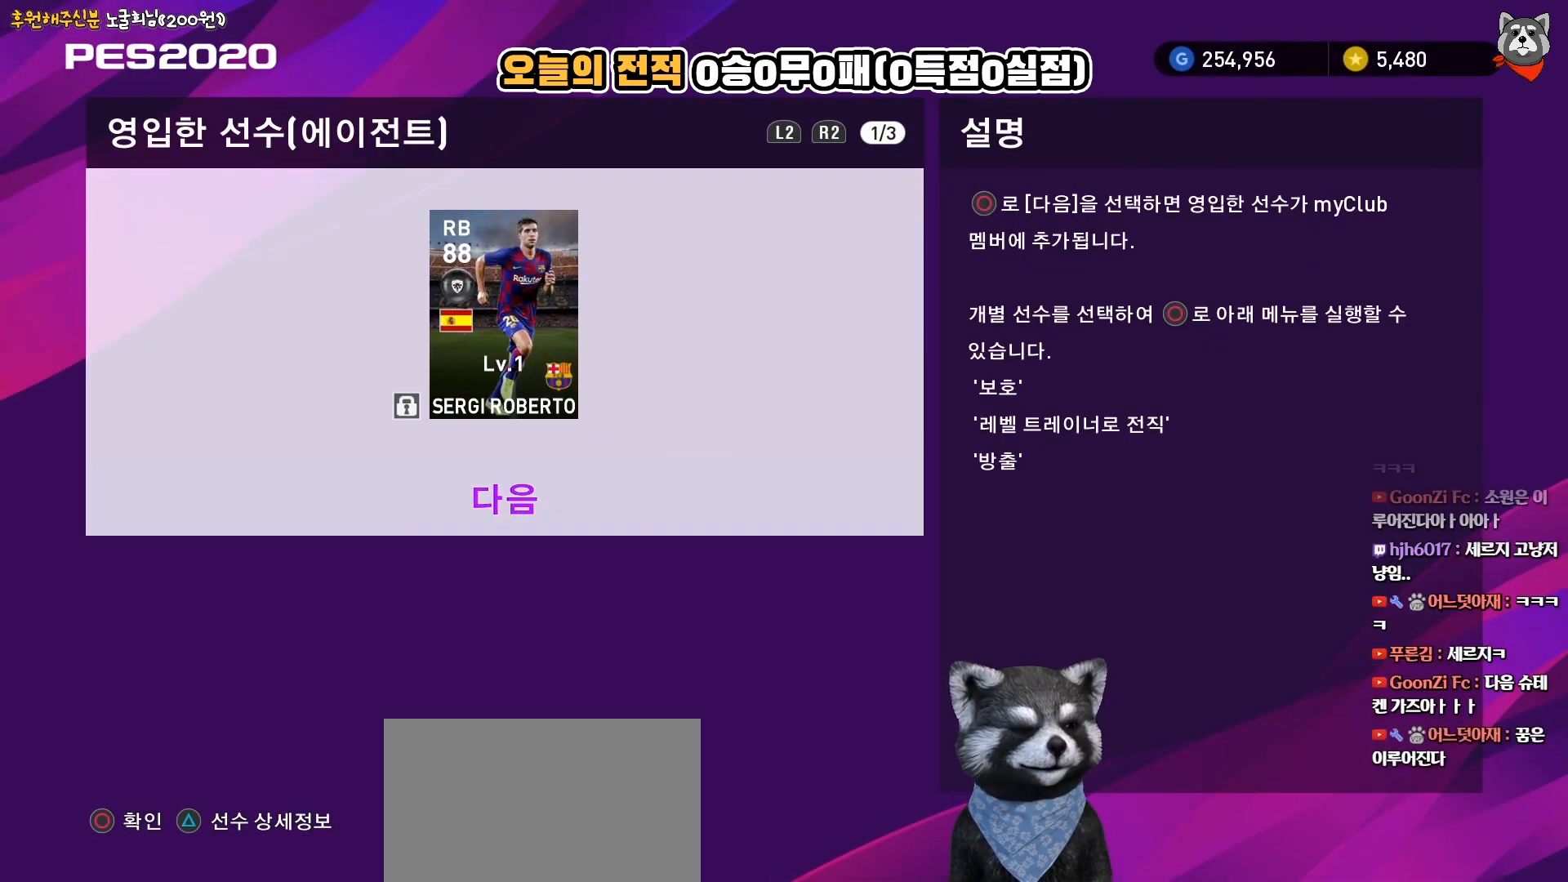
{"buttons": [], "right_stick": "center", "events": [[50, "CIRCLE", "up"]]}
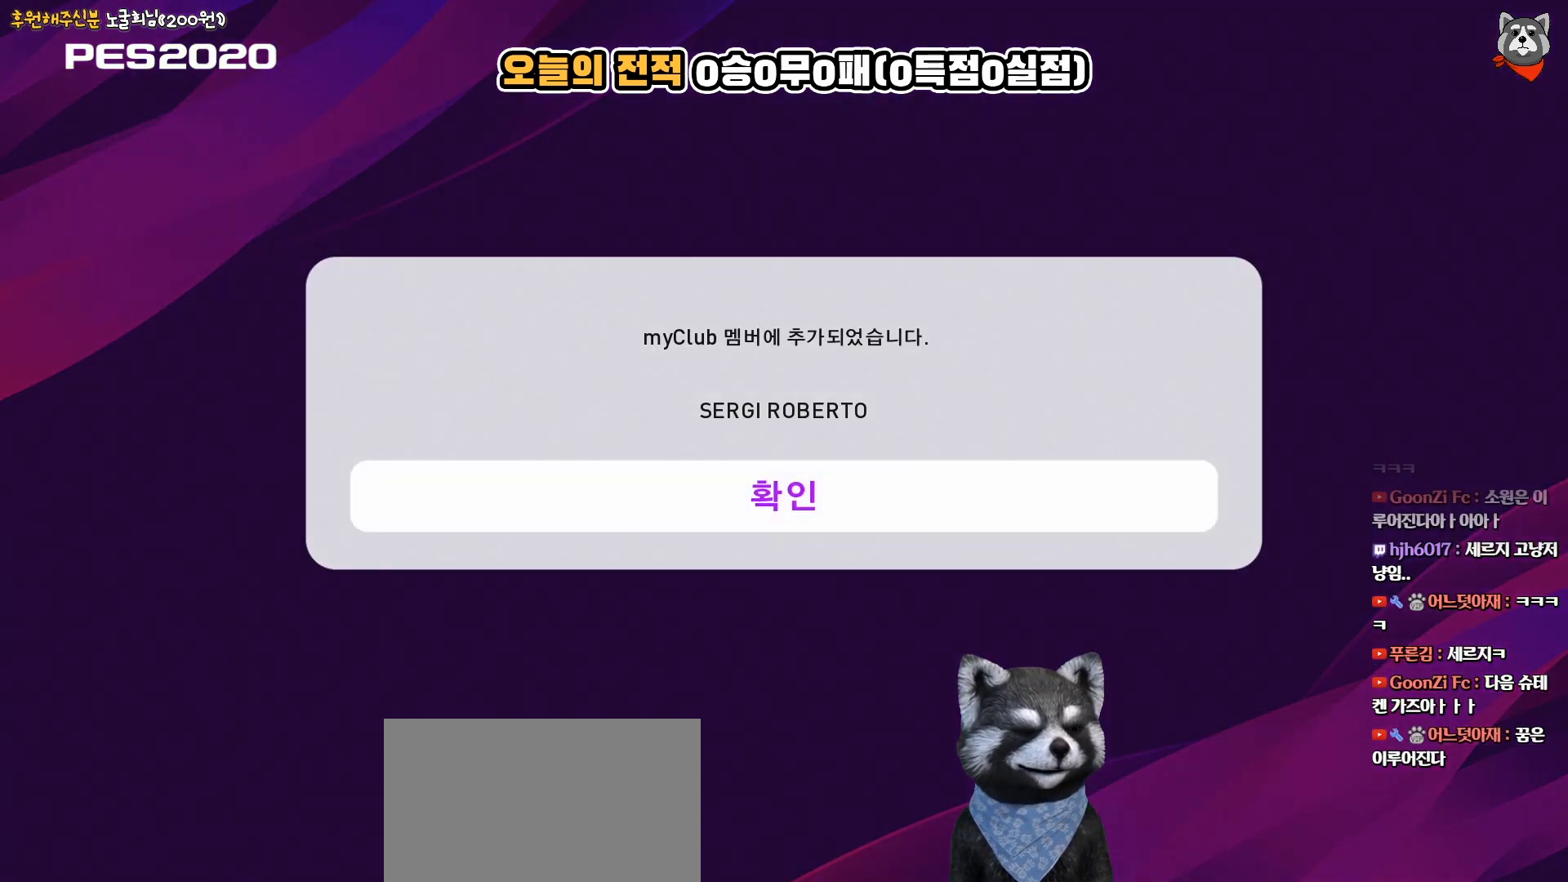
{"buttons": [], "right_stick": "center", "events": [[283, "CIRCLE", "down"], [417, "CIRCLE", "up"]]}
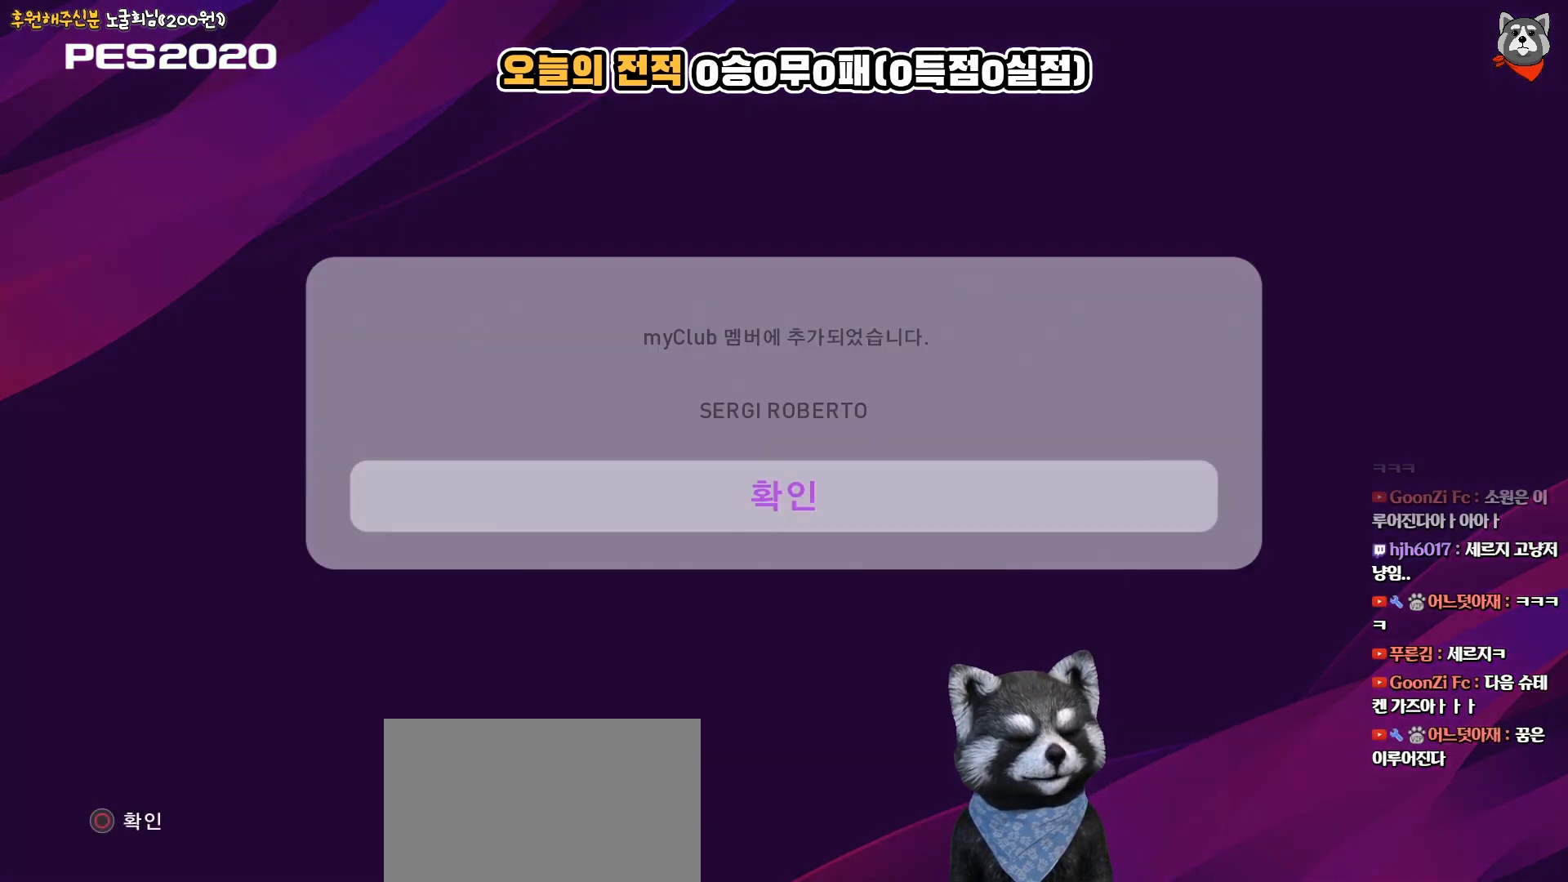
{"buttons": [], "right_stick": "center", "events": []}
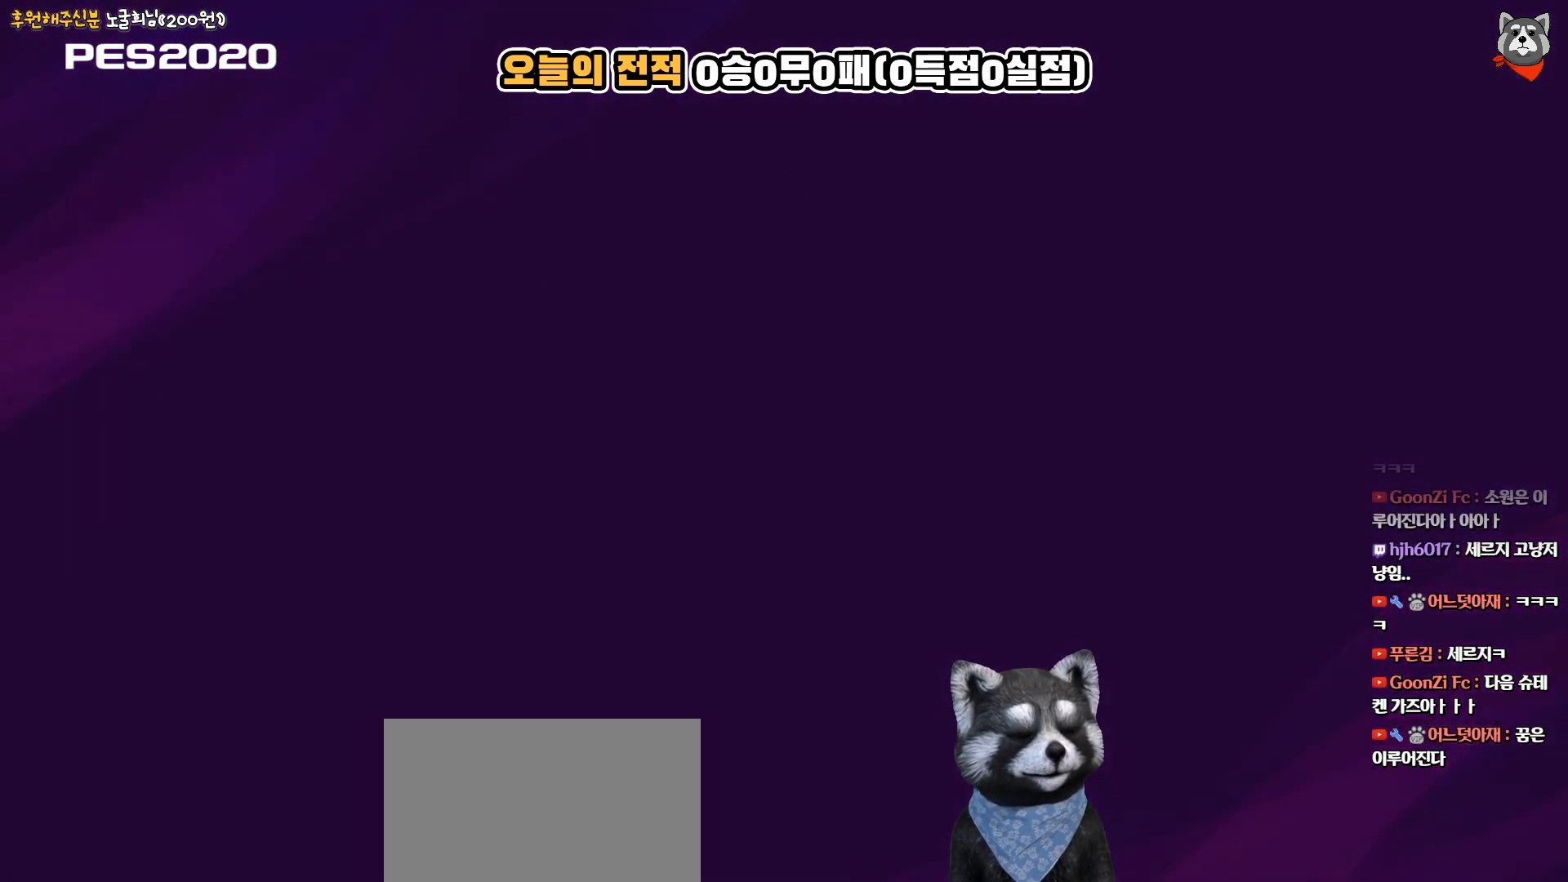
{"buttons": [], "right_stick": "center", "events": []}
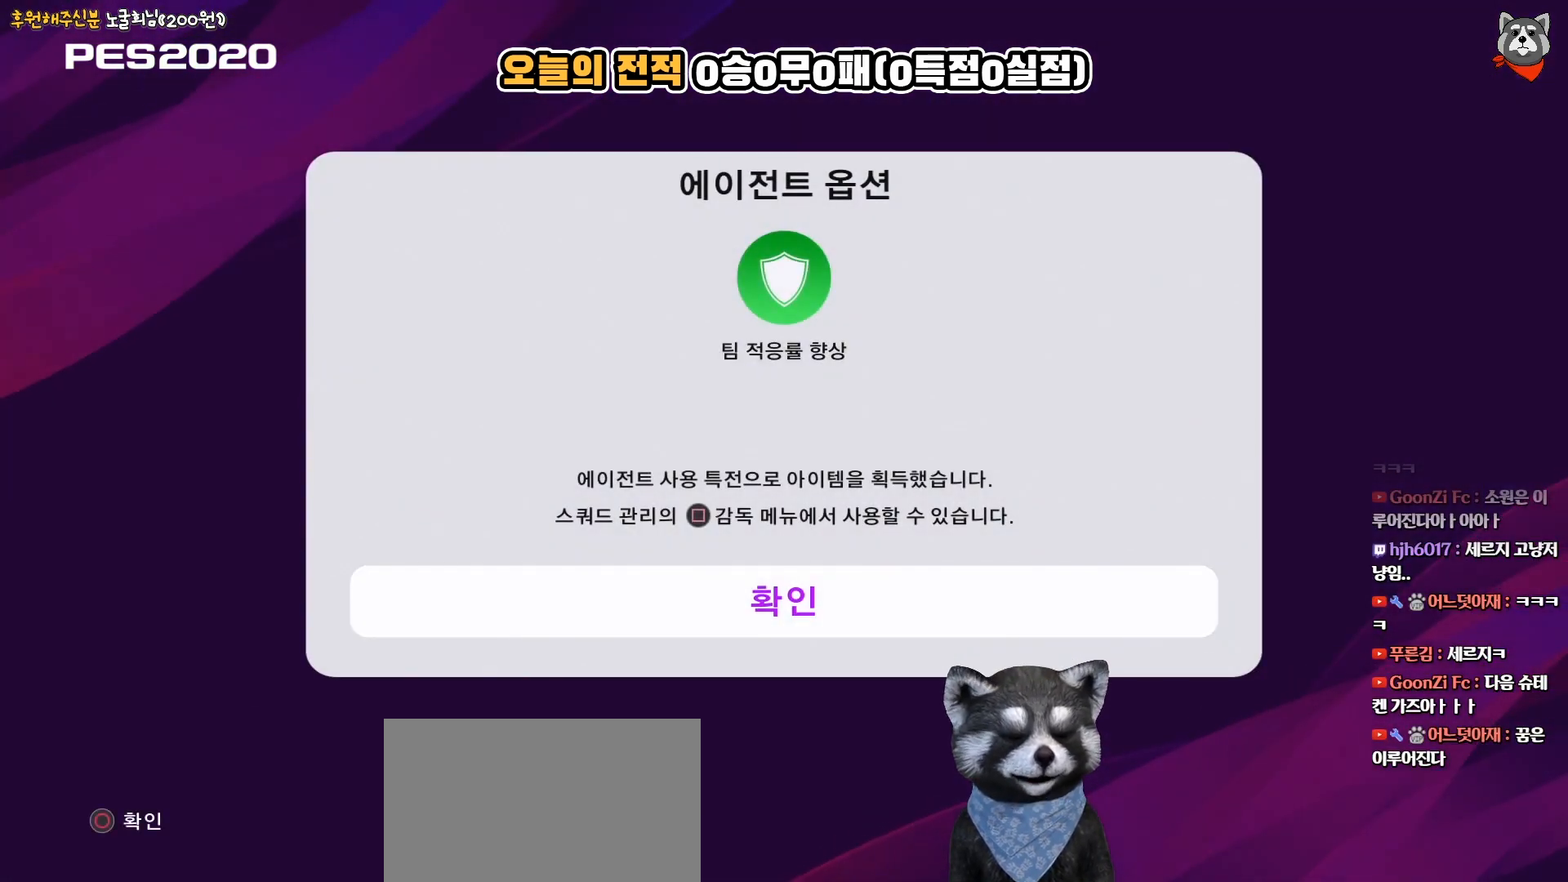
{"buttons": [], "right_stick": "center", "events": [[233, "CIRCLE", "down"], [400, "CIRCLE", "up"]]}
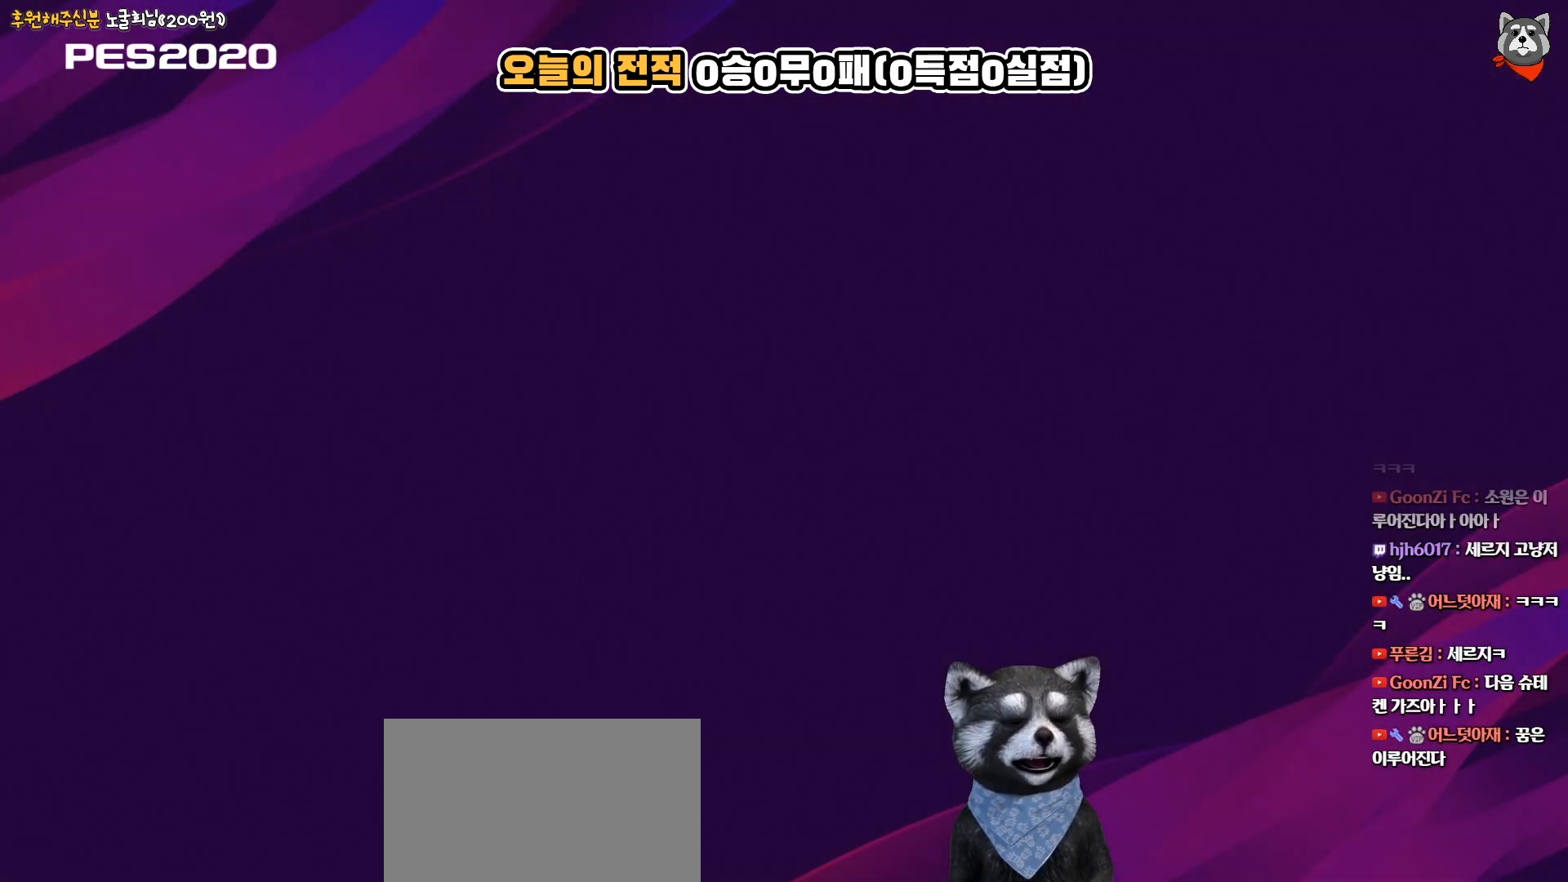
{"buttons": [], "right_stick": "center", "events": []}
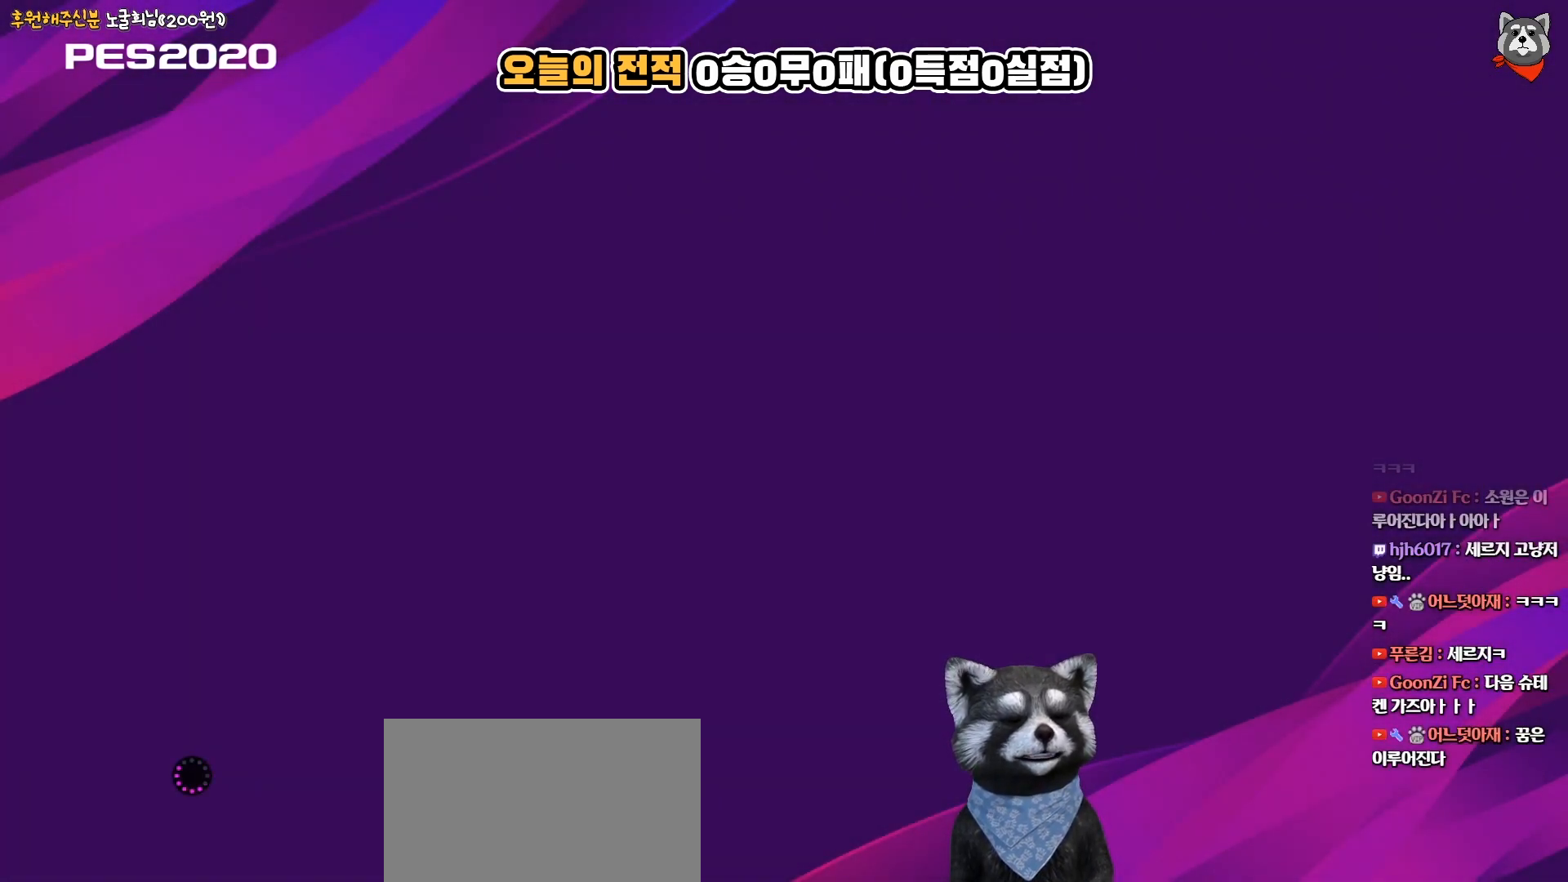
{"buttons": [], "right_stick": "center", "events": []}
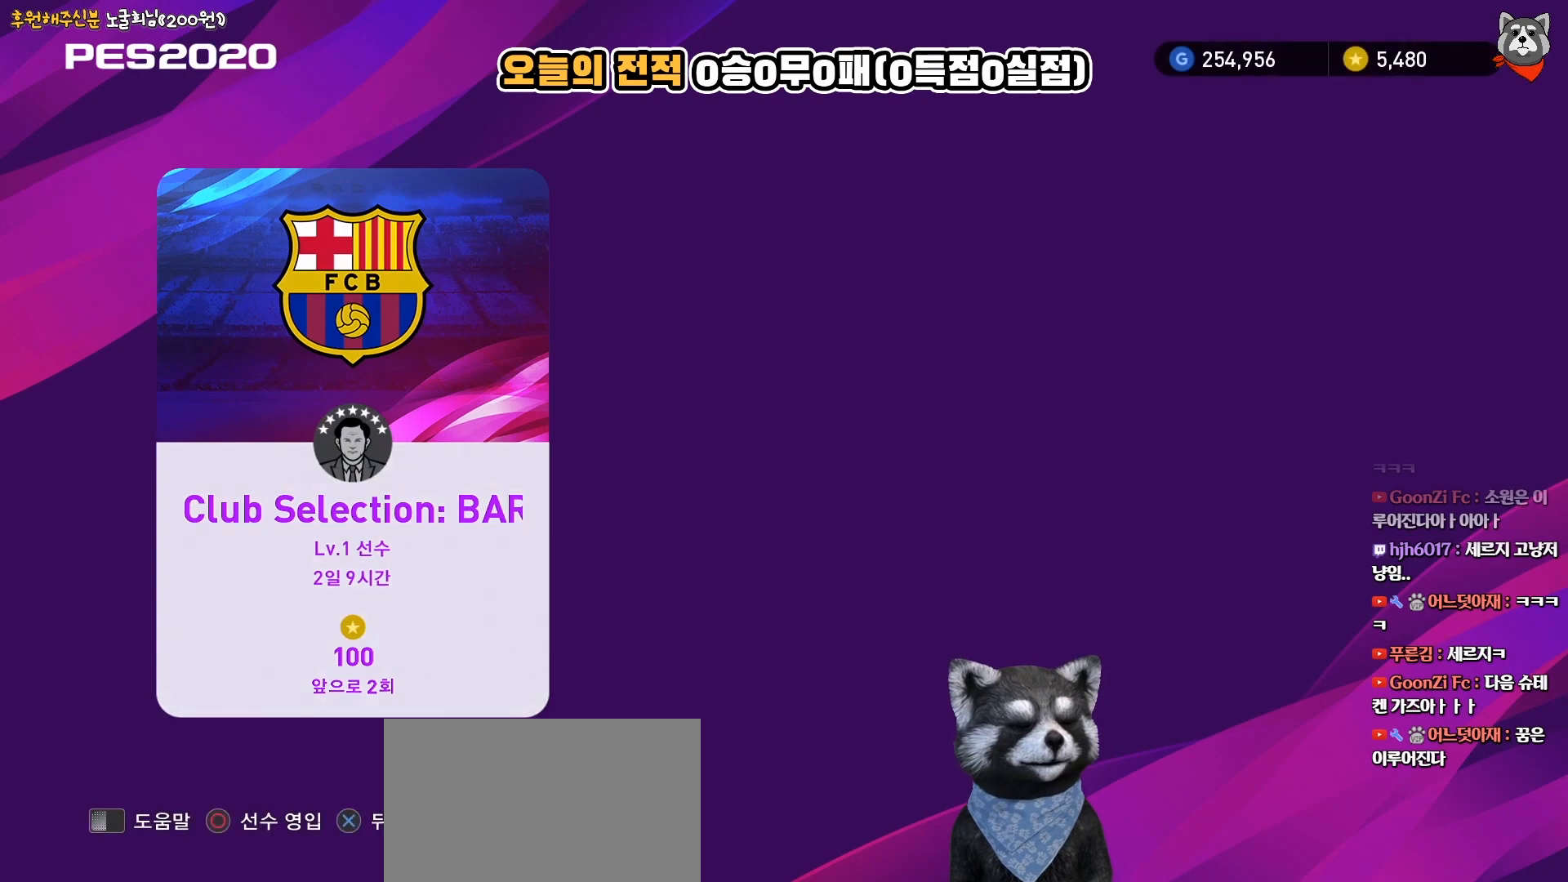
{"buttons": [], "right_stick": "center", "events": []}
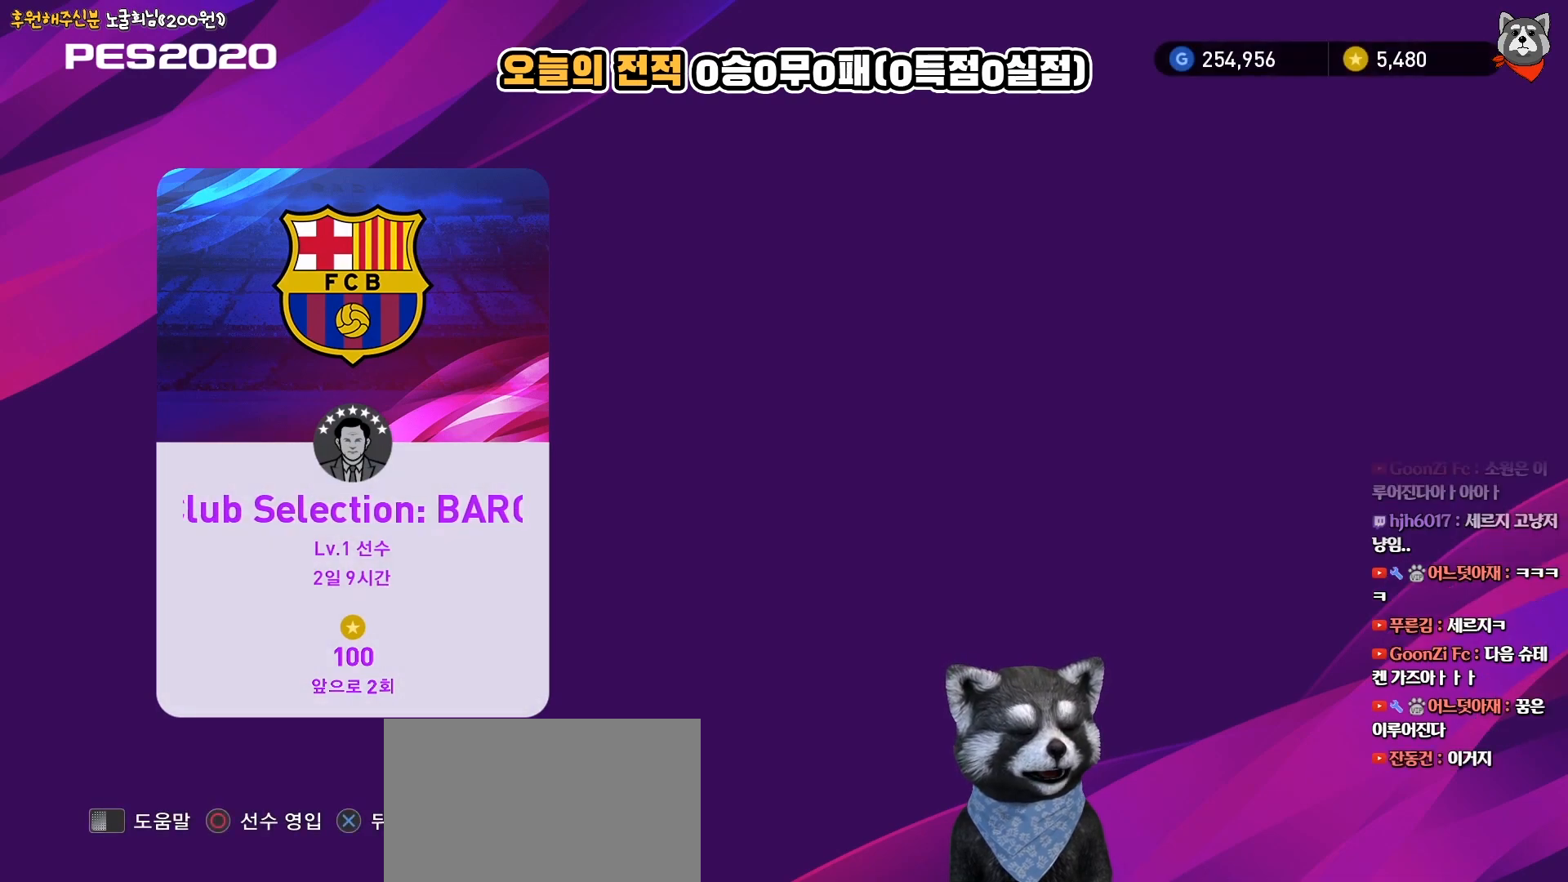
{"buttons": ["CIRCLE"], "right_stick": "center", "events": [[500, "CIRCLE", "down"]]}
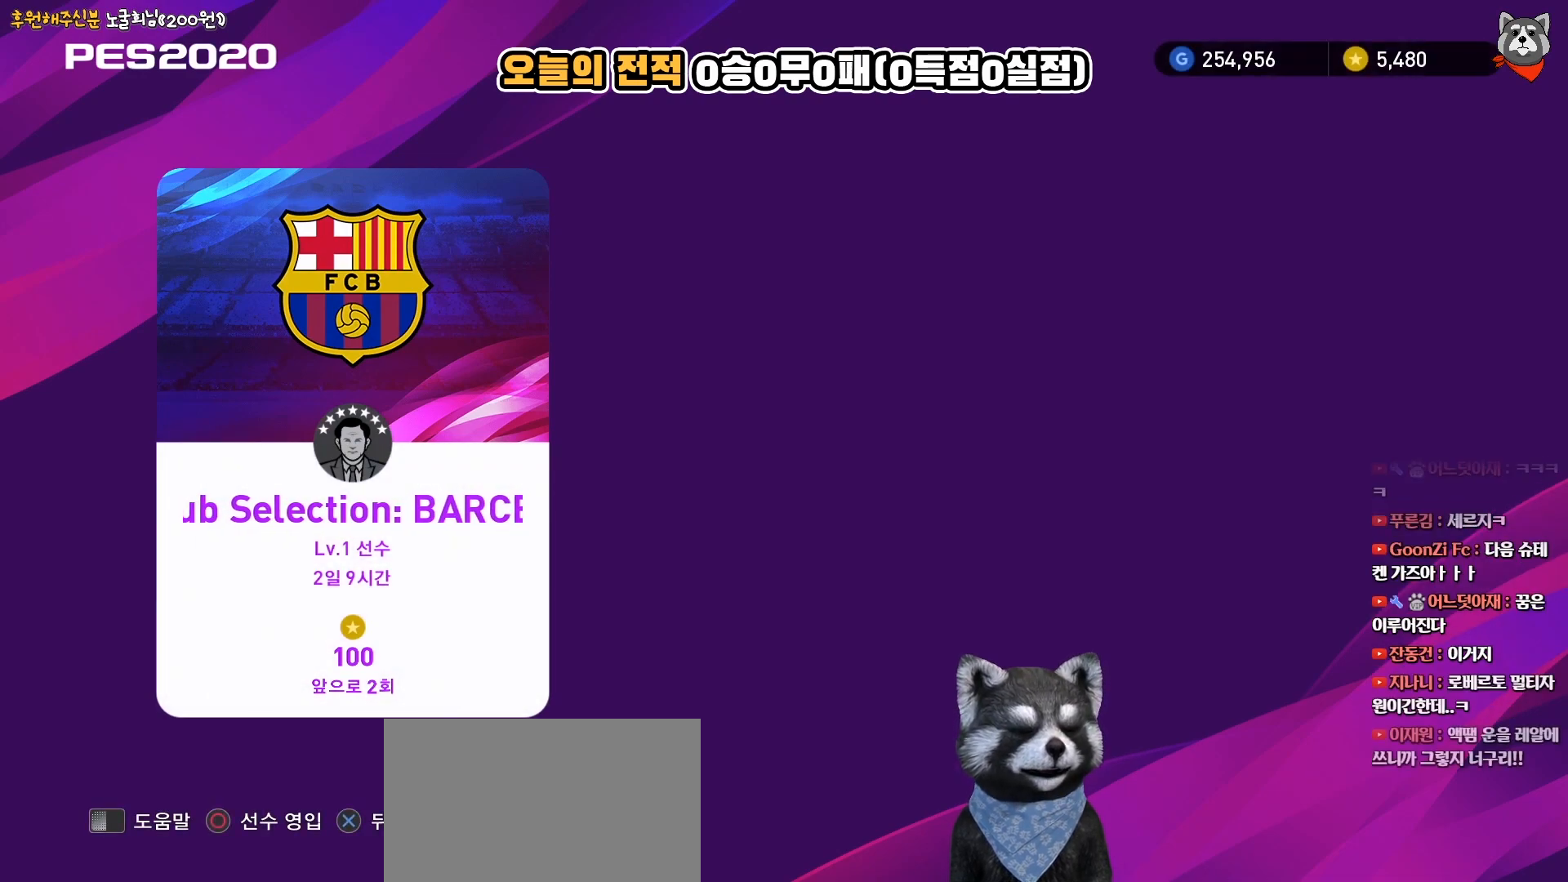
{"buttons": [], "right_stick": "center", "events": [[167, "CIRCLE", "up"]]}
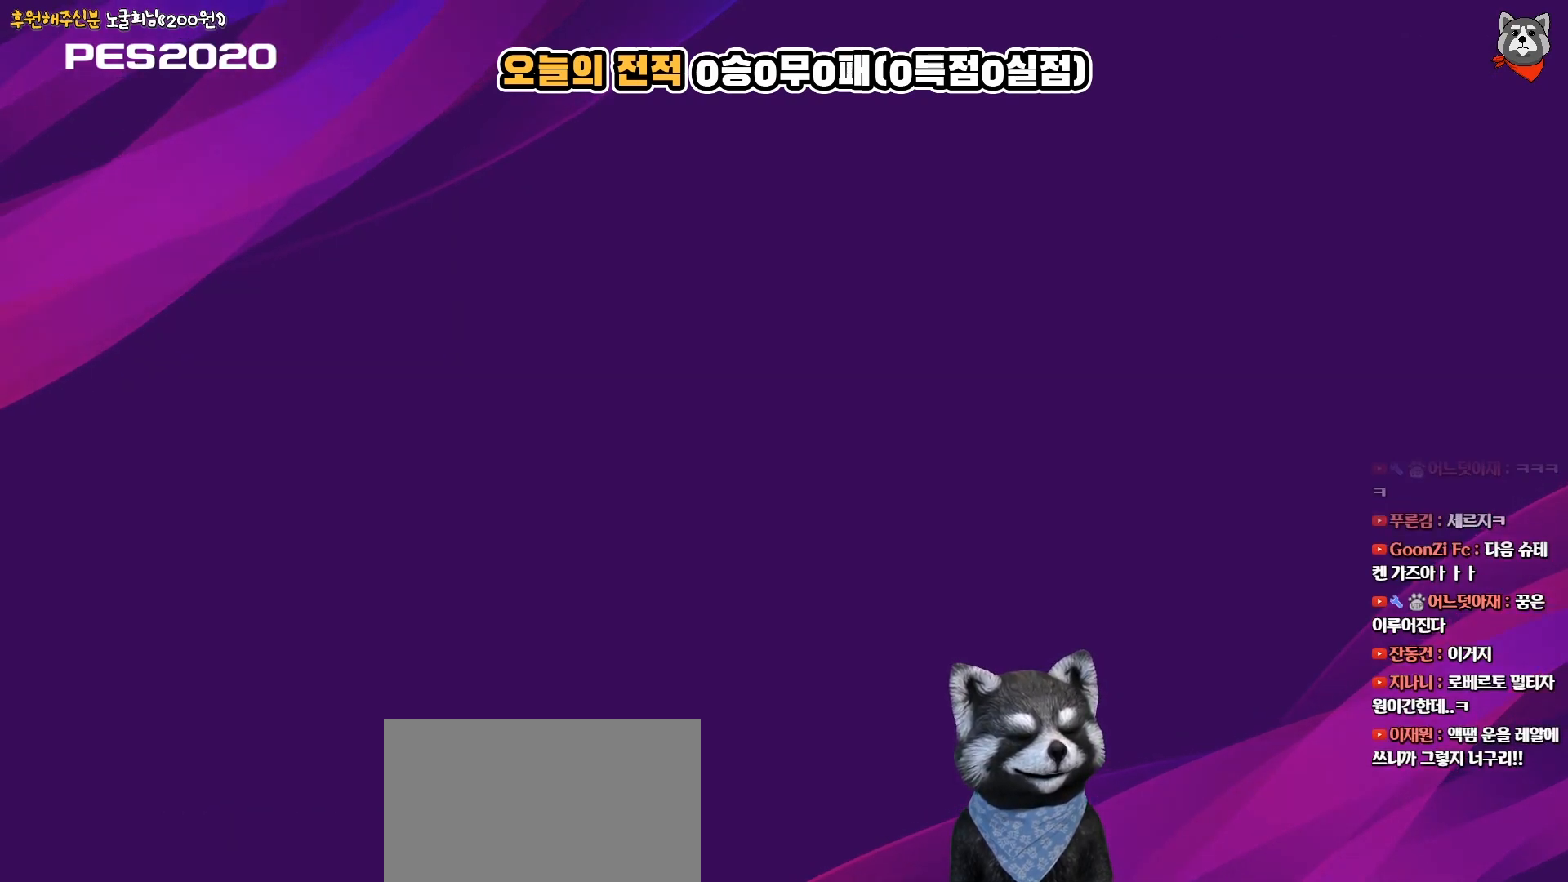
{"buttons": [], "right_stick": "center", "events": []}
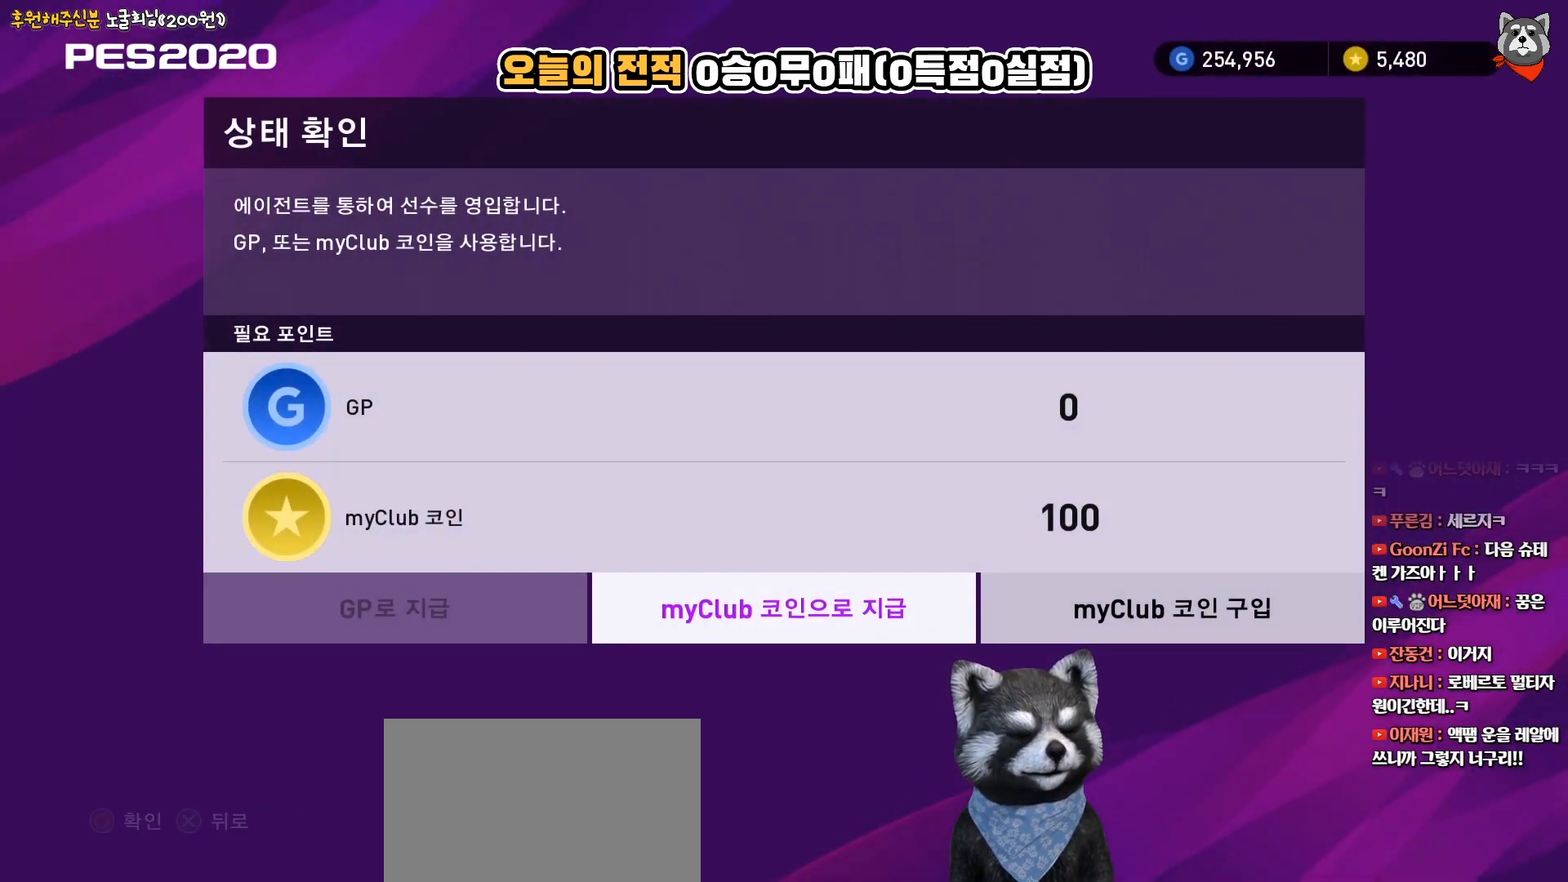
{"buttons": [], "right_stick": "center", "events": []}
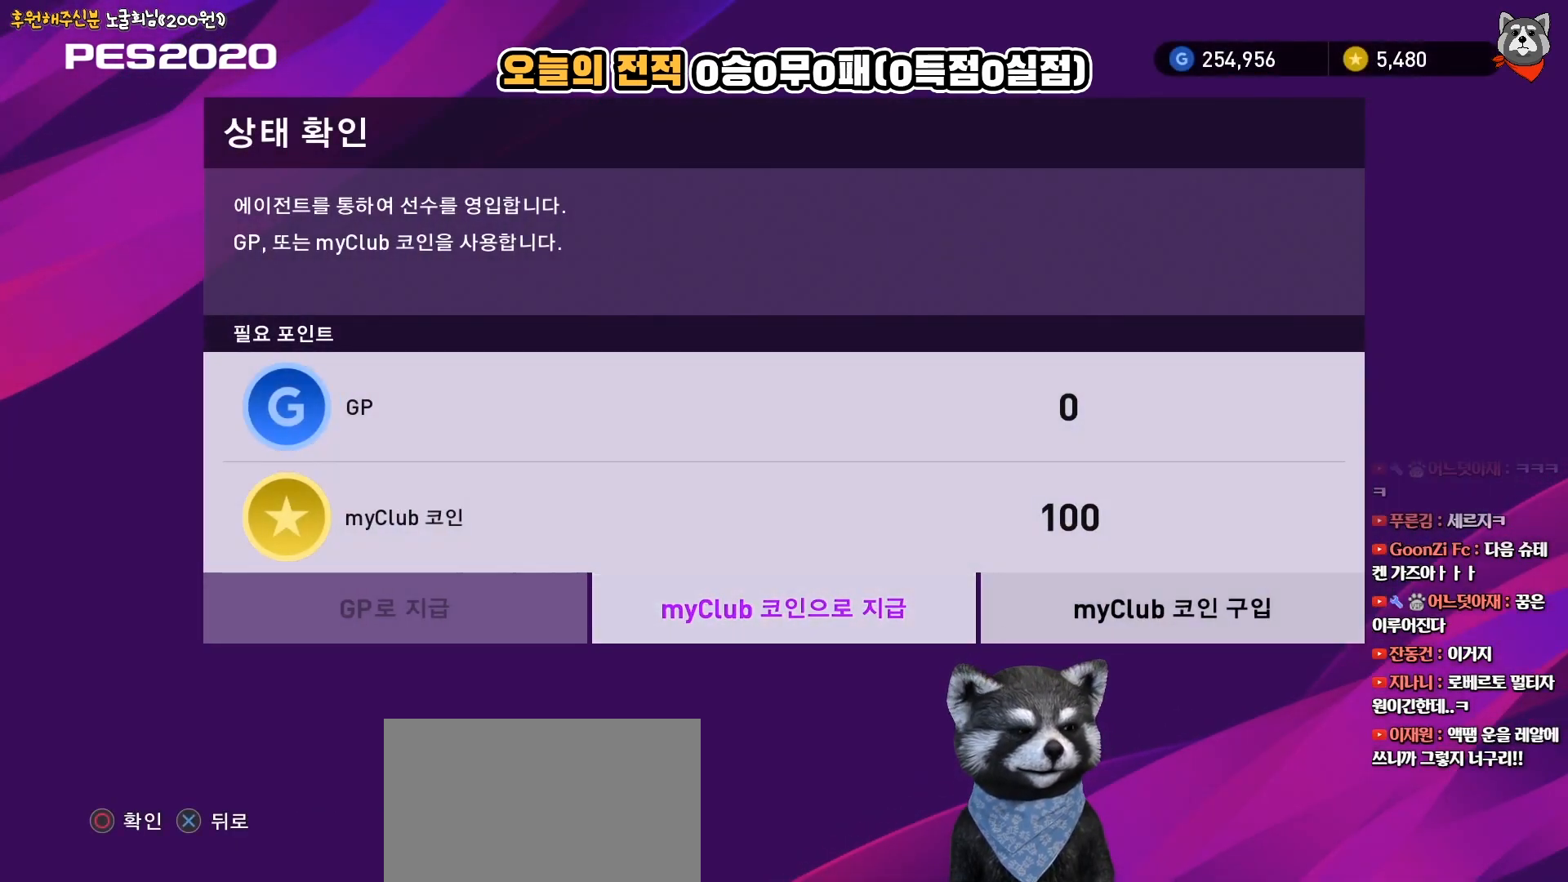
{"buttons": [], "right_stick": "center", "events": [[67, "DPAD_RIGHT", "down"], [167, "DPAD_RIGHT", "up"], [317, "DPAD_LEFT", "down"], [417, "DPAD_LEFT", "up"]]}
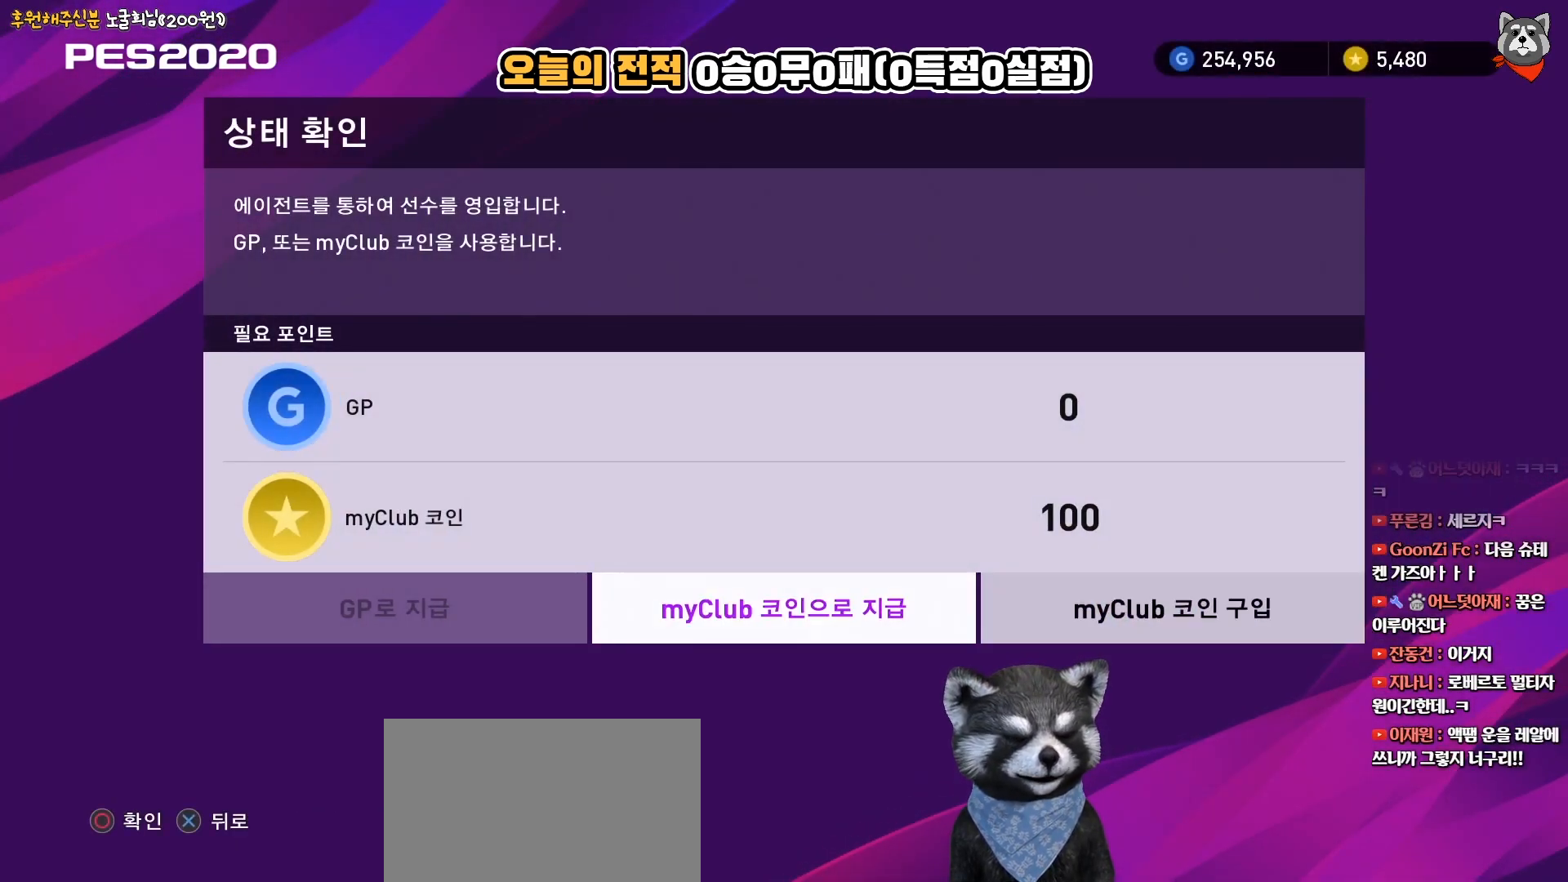
{"buttons": [], "right_stick": "center", "events": [[33, "CIRCLE", "down"], [183, "CIRCLE", "up"]]}
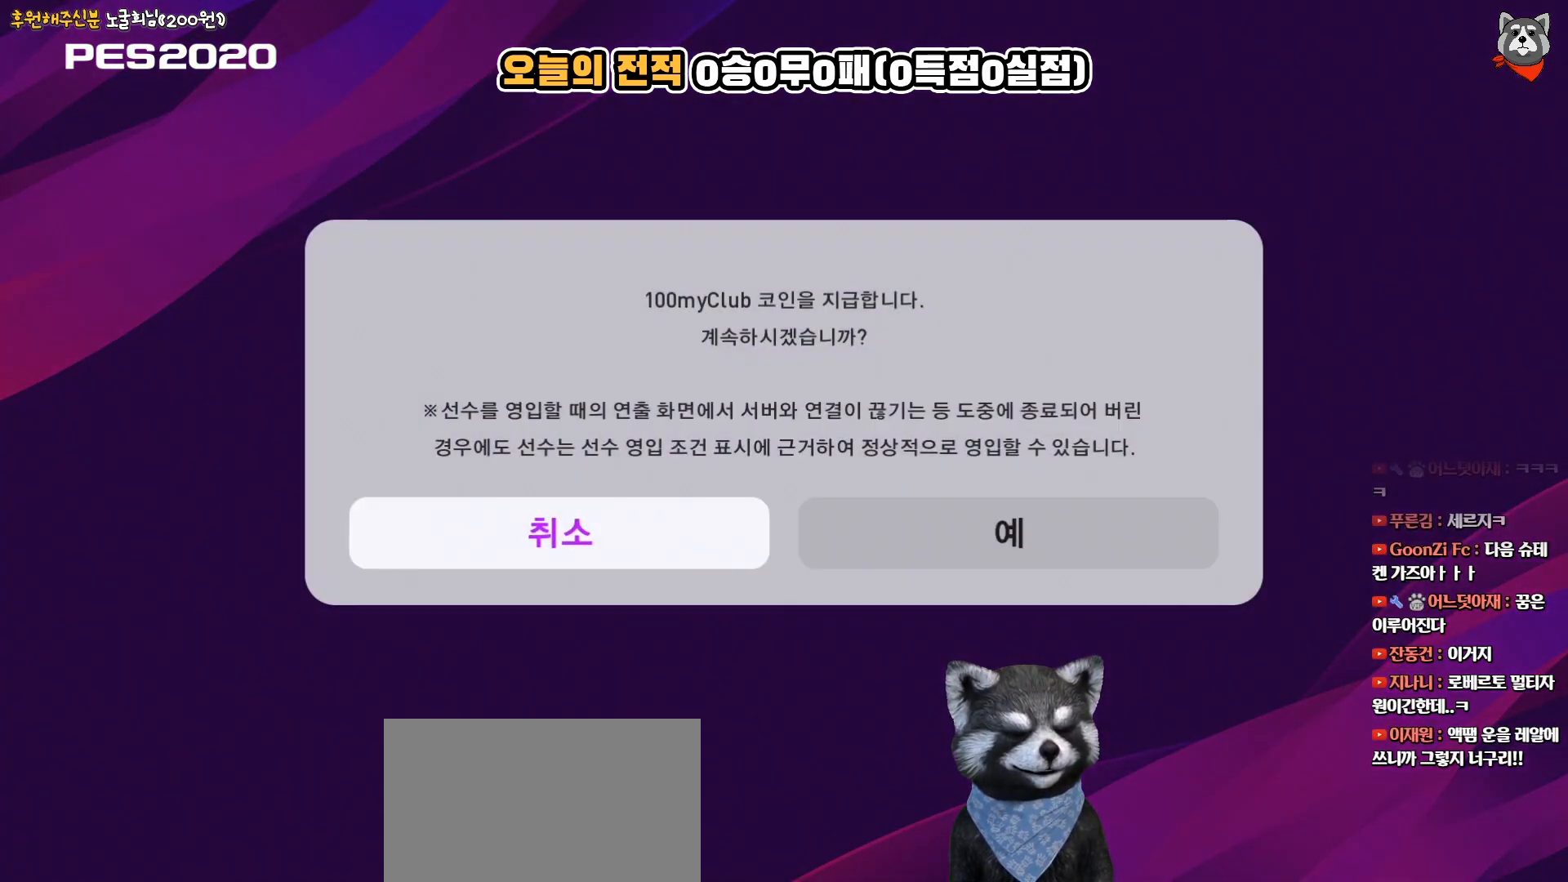
{"buttons": ["DPAD_LEFT"], "right_stick": "center", "events": [[300, "DPAD_RIGHT", "down"], [383, "DPAD_RIGHT", "up"], [500, "DPAD_LEFT", "down"]]}
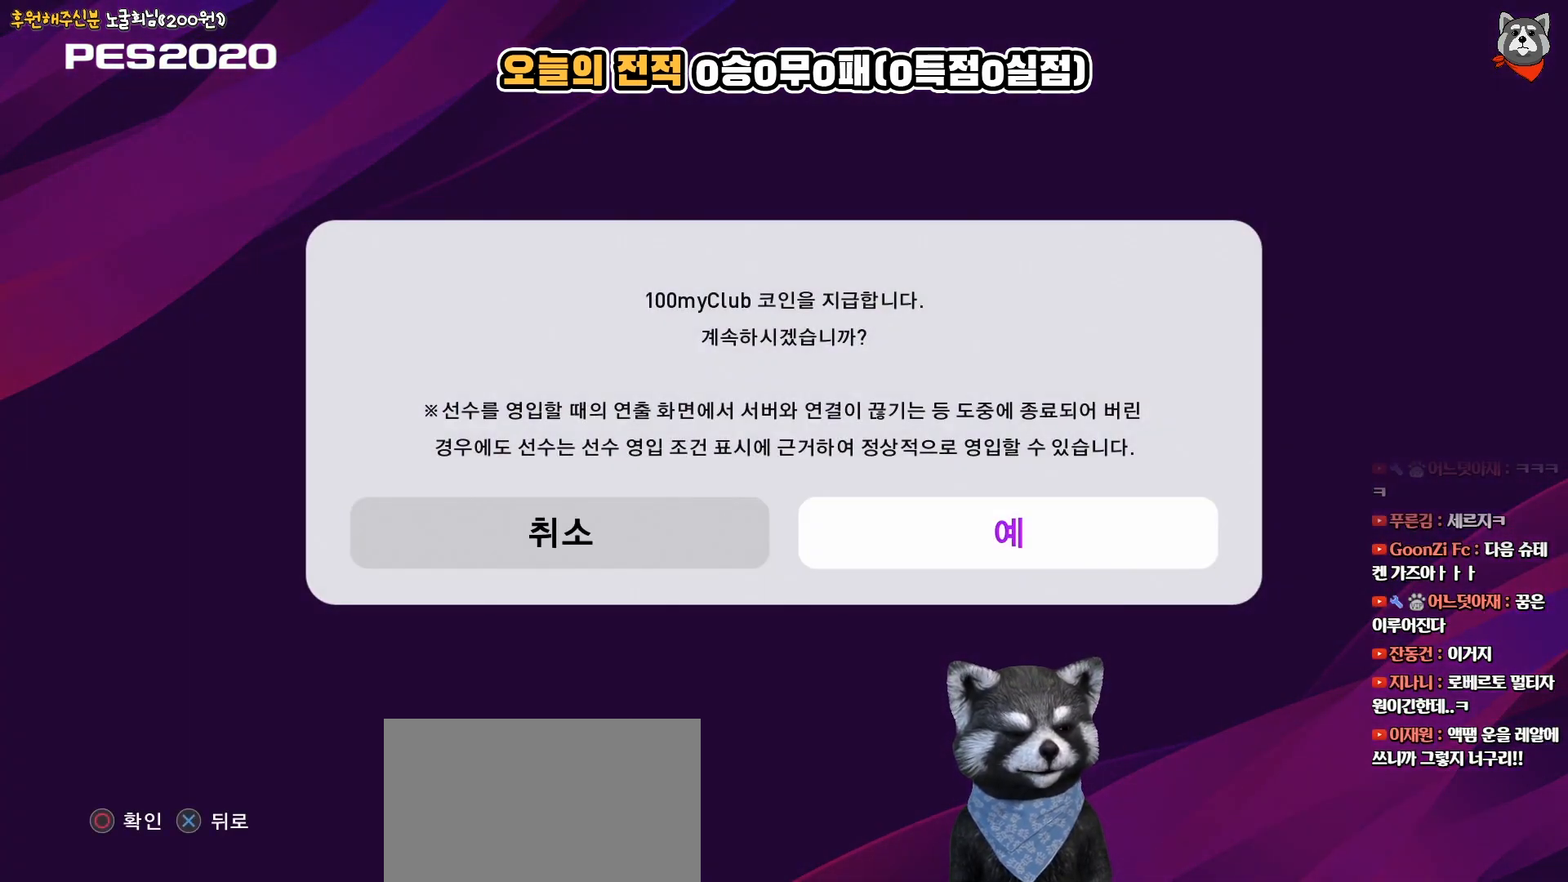
{"buttons": ["DPAD_LEFT"], "right_stick": "center", "events": [[100, "DPAD_LEFT", "up"], [217, "DPAD_RIGHT", "down"], [333, "DPAD_RIGHT", "up"], [450, "DPAD_LEFT", "down"]]}
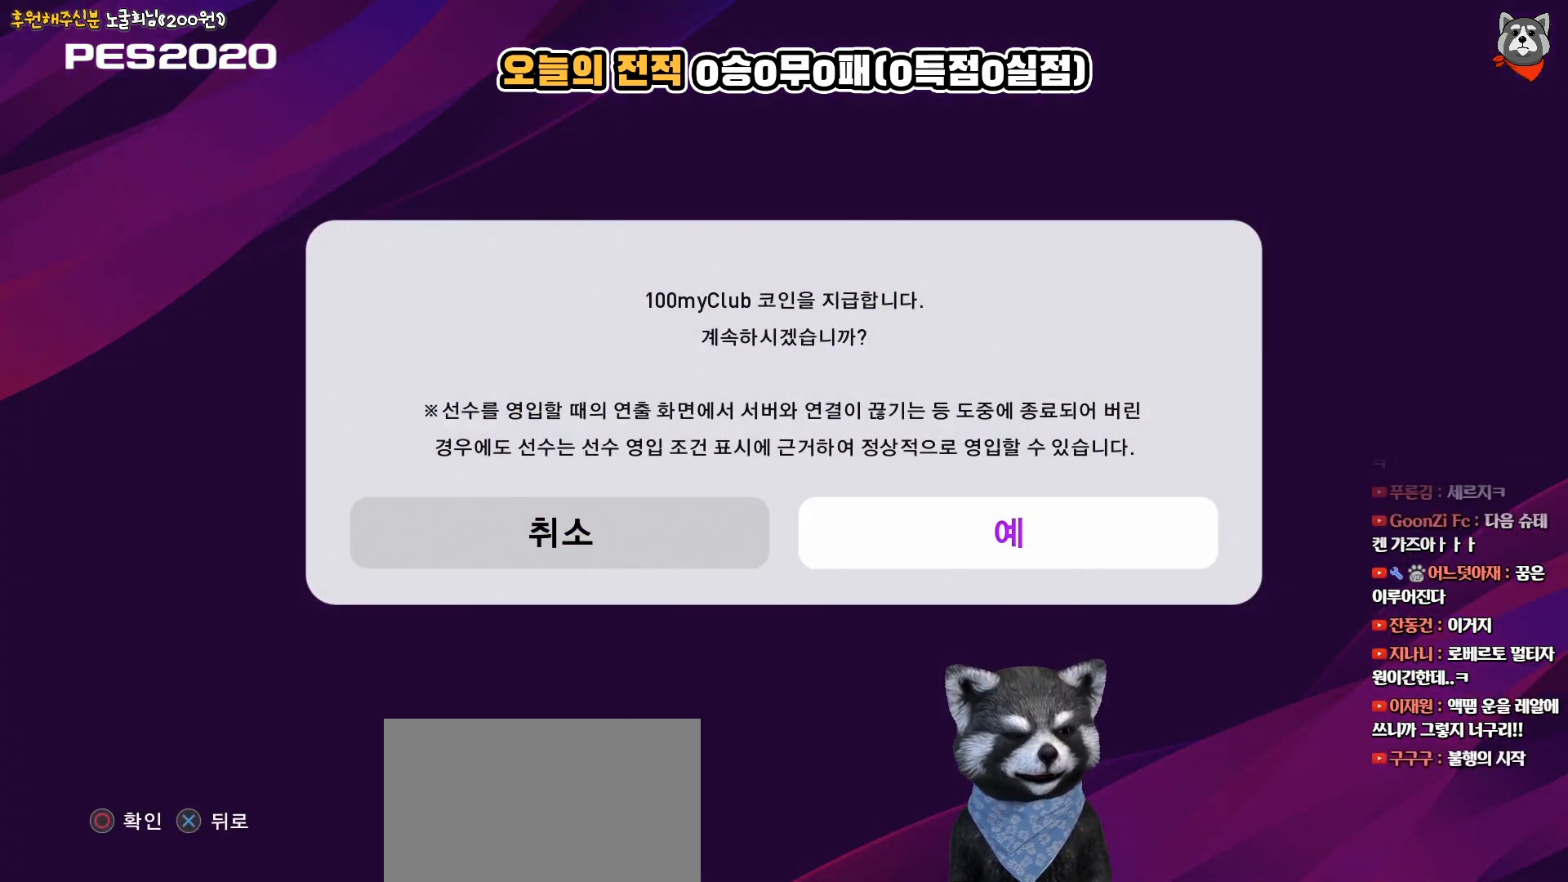
{"buttons": [], "right_stick": "center", "events": [[67, "DPAD_LEFT", "up"], [200, "DPAD_RIGHT", "down"], [317, "DPAD_RIGHT", "up"]]}
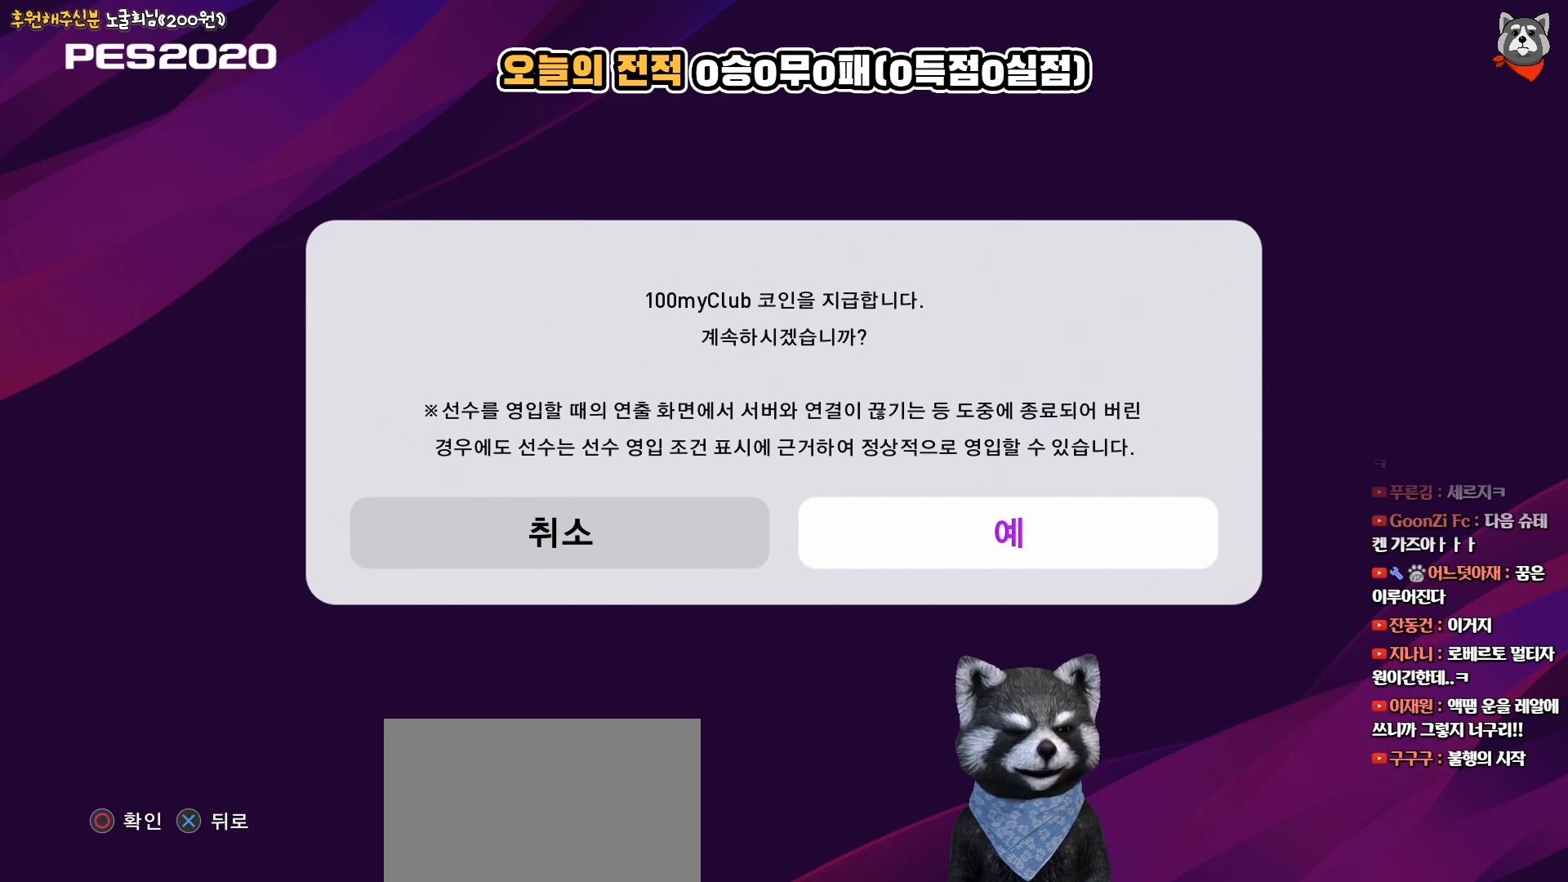
{"buttons": [], "right_stick": "center", "events": []}
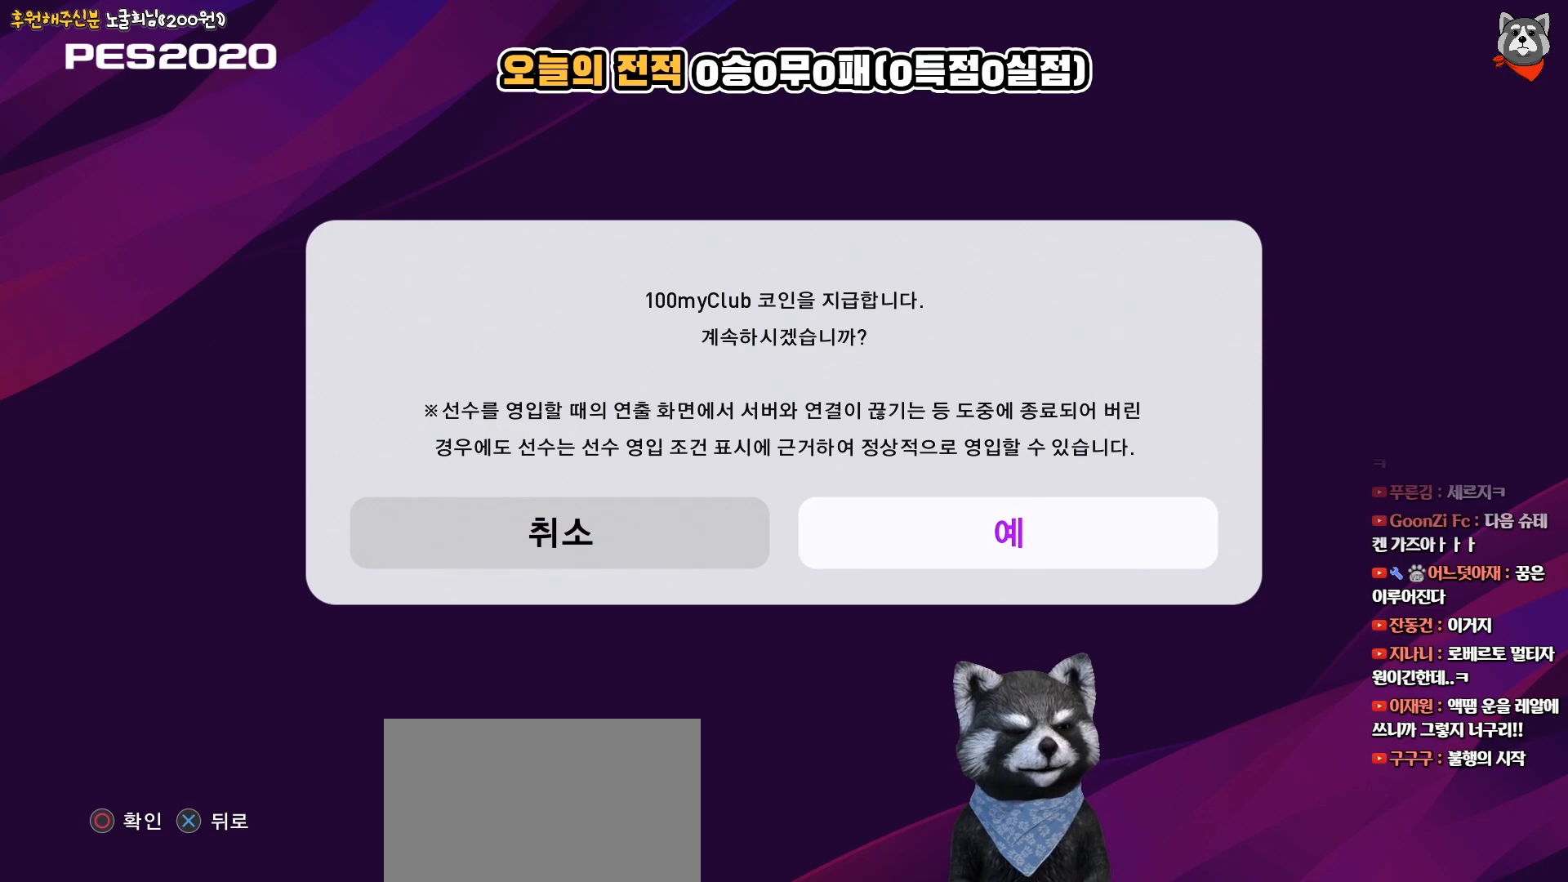
{"buttons": [], "right_stick": "center", "events": []}
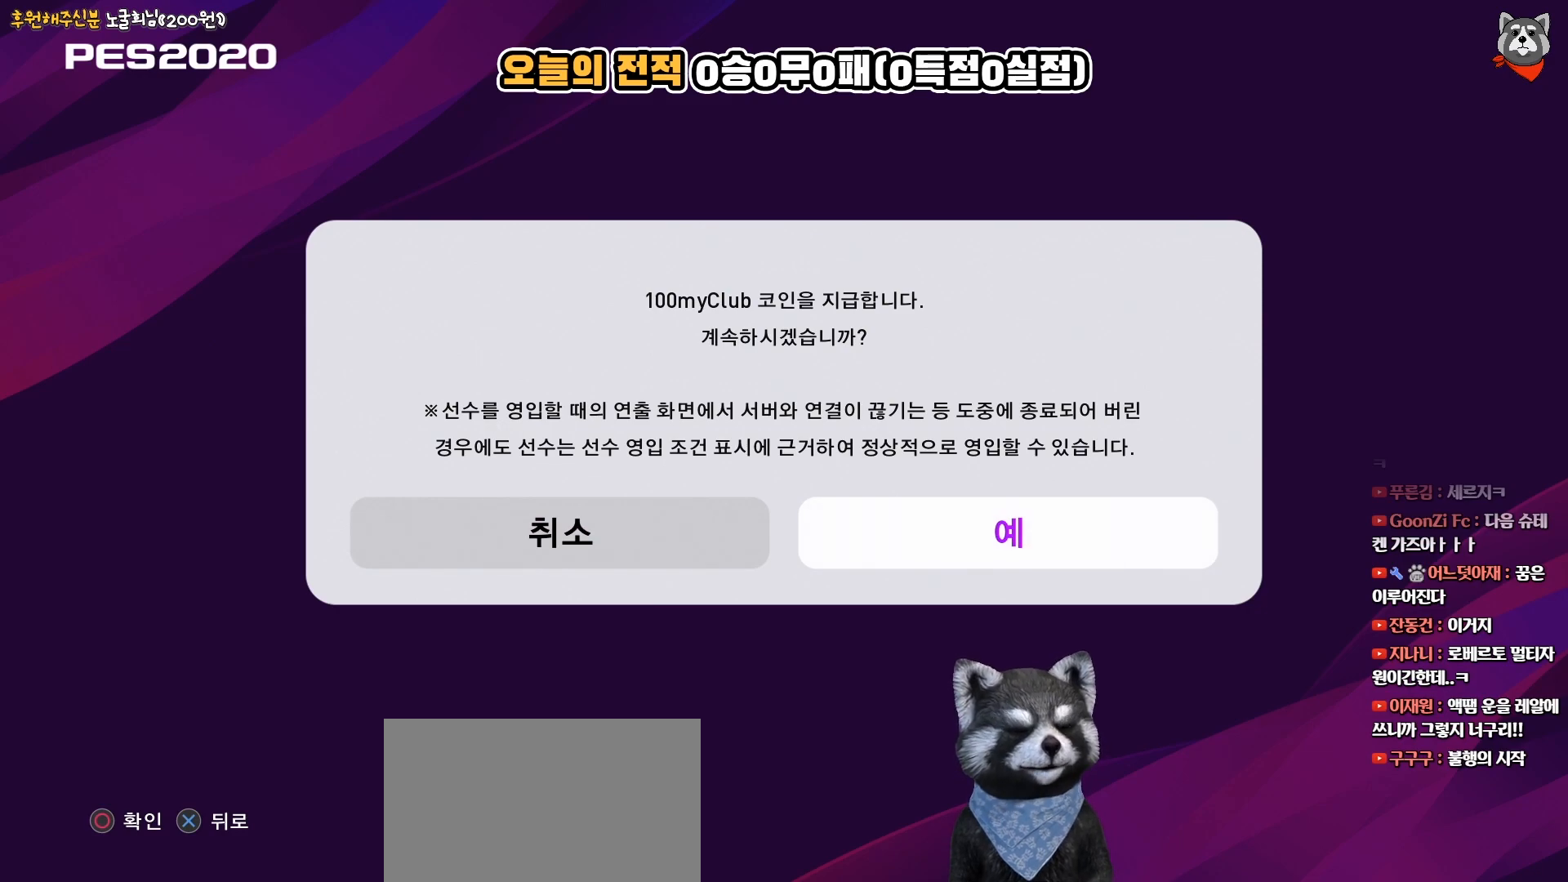
{"buttons": [], "right_stick": "center", "events": []}
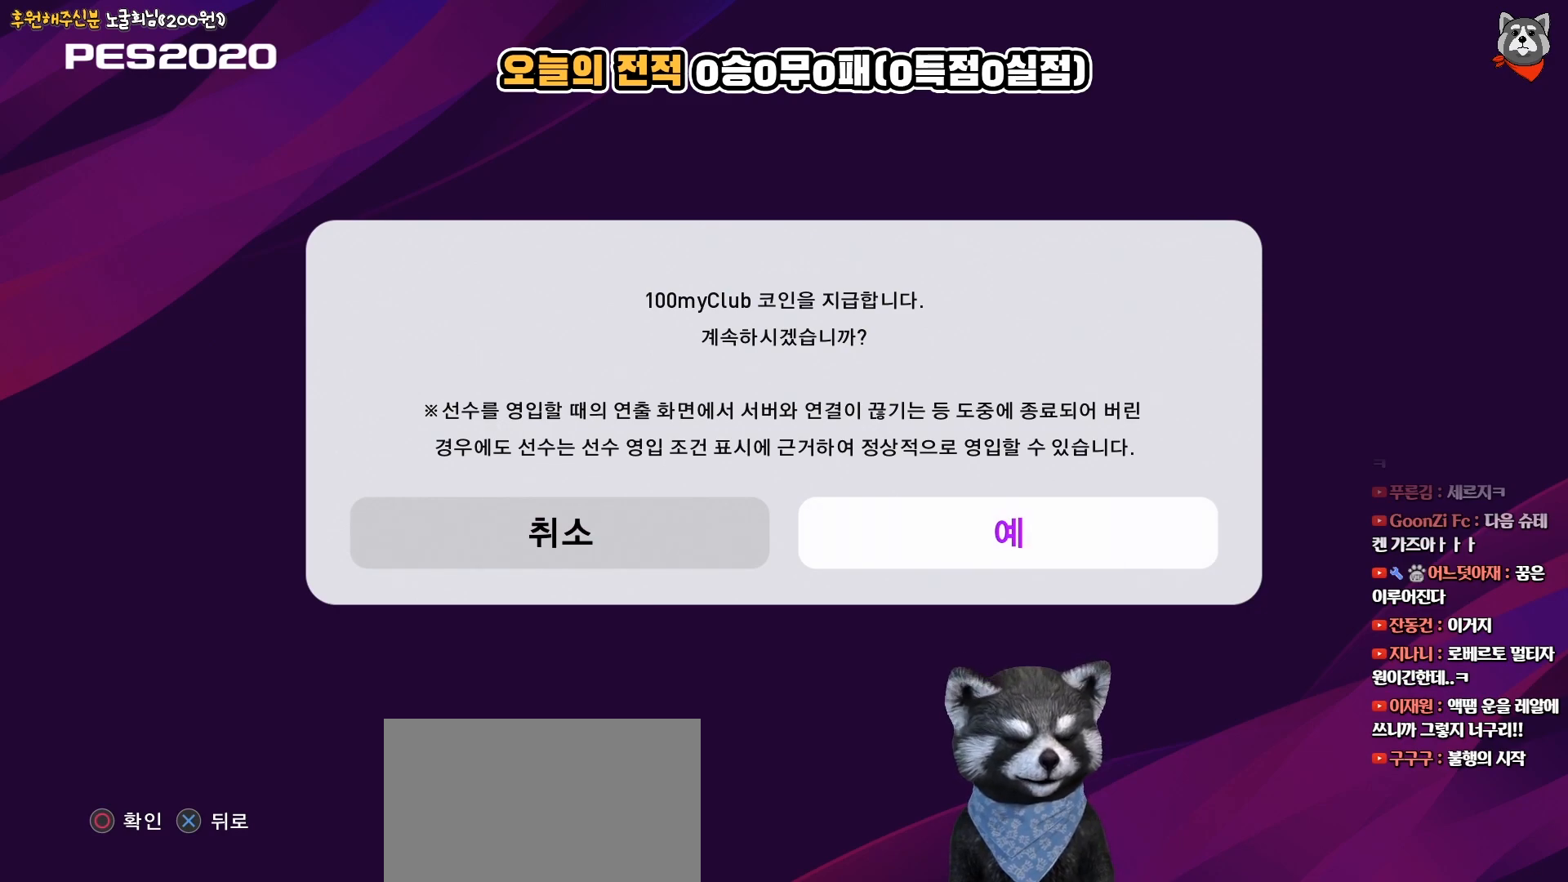
{"buttons": [], "right_stick": "center", "events": []}
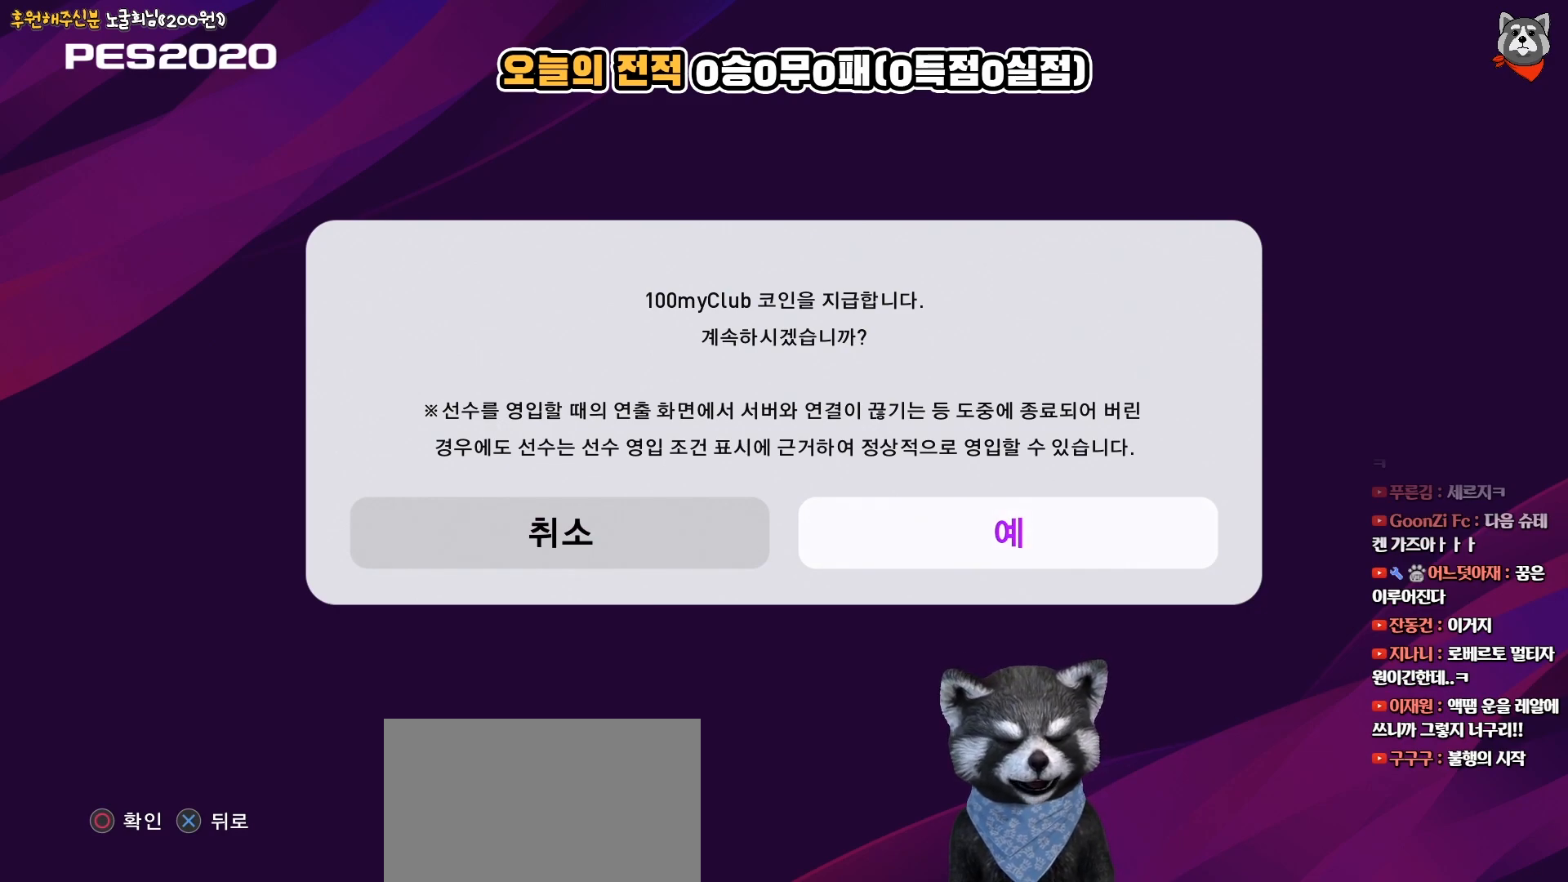
{"buttons": [], "right_stick": "center", "events": []}
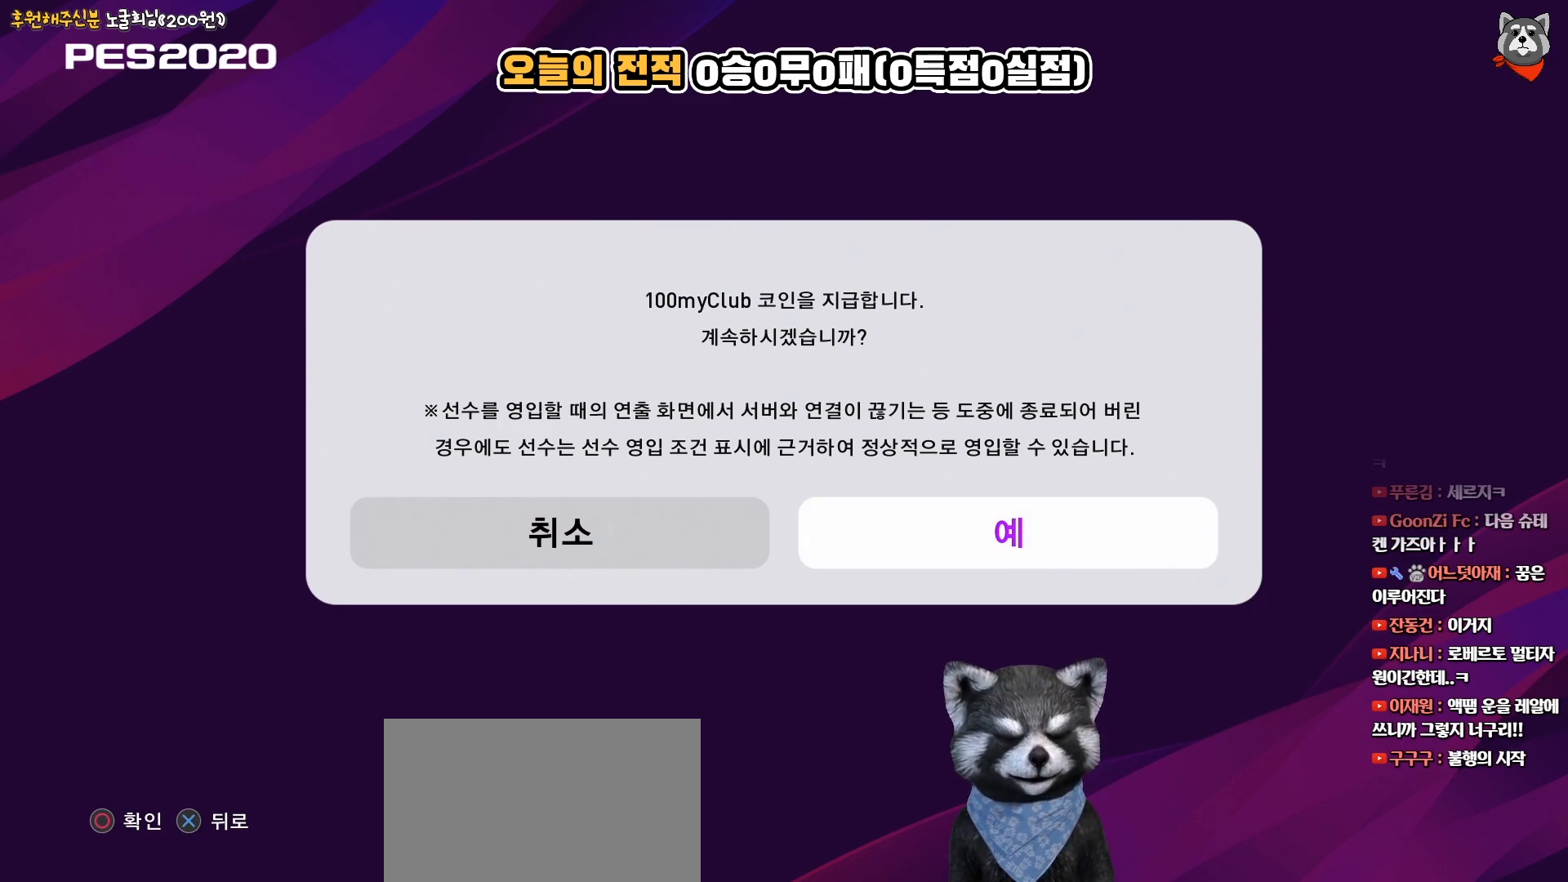
{"buttons": ["CIRCLE"], "right_stick": "center", "events": [[483, "CIRCLE", "down"]]}
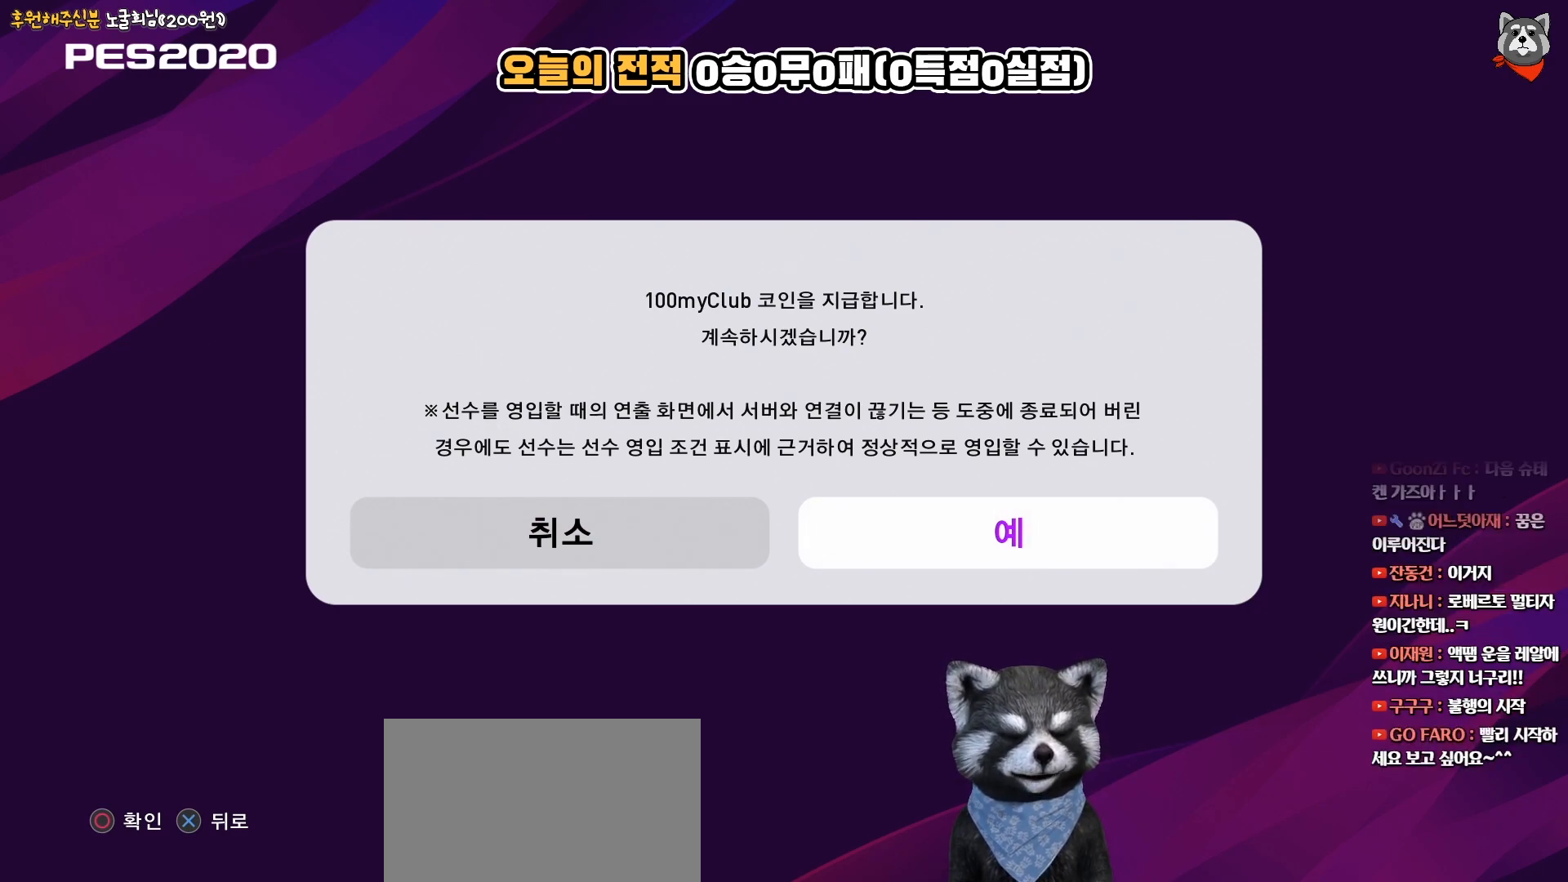
{"buttons": [], "right_stick": "center", "events": [[167, "CIRCLE", "up"]]}